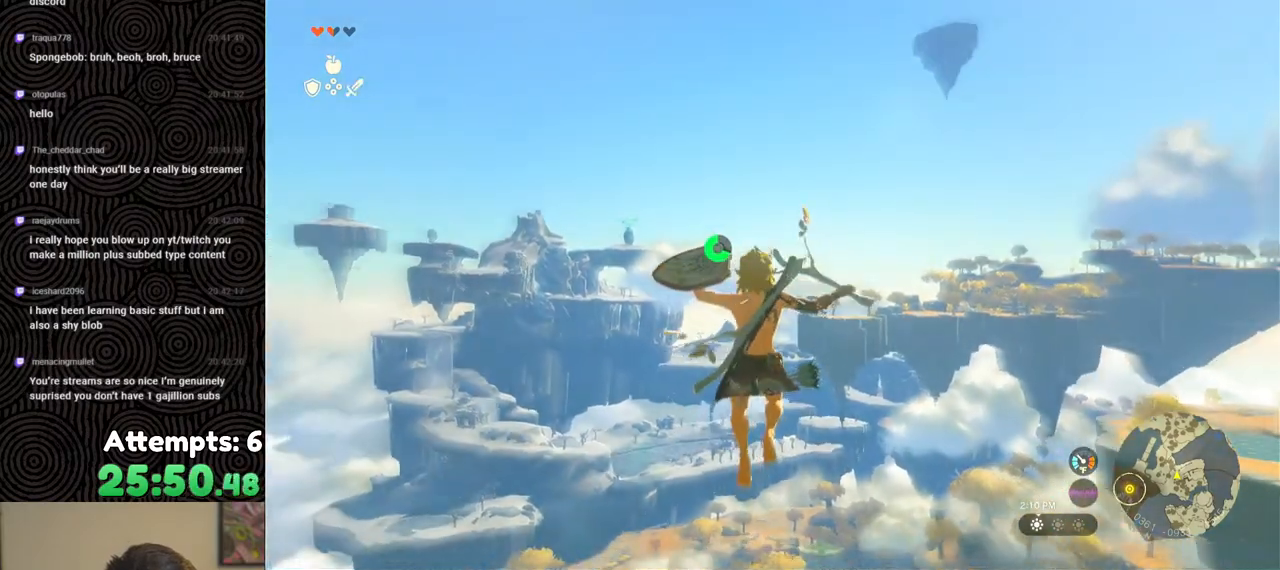
Gameplay with a controller (Nintendo layout); each line is a JSON object with the inputs held at the frame after it. "events" lists button and stick changes between this image and that frame as [ms after this image, input, new state], when the widget could be followed in between. Not read: L3 R3.
{"buttons": ["L2"], "left_stick": "center", "right_stick": "center", "events": [[333, "Y", "down"], [417, "Y", "up"], [500, "R2", "up"]]}
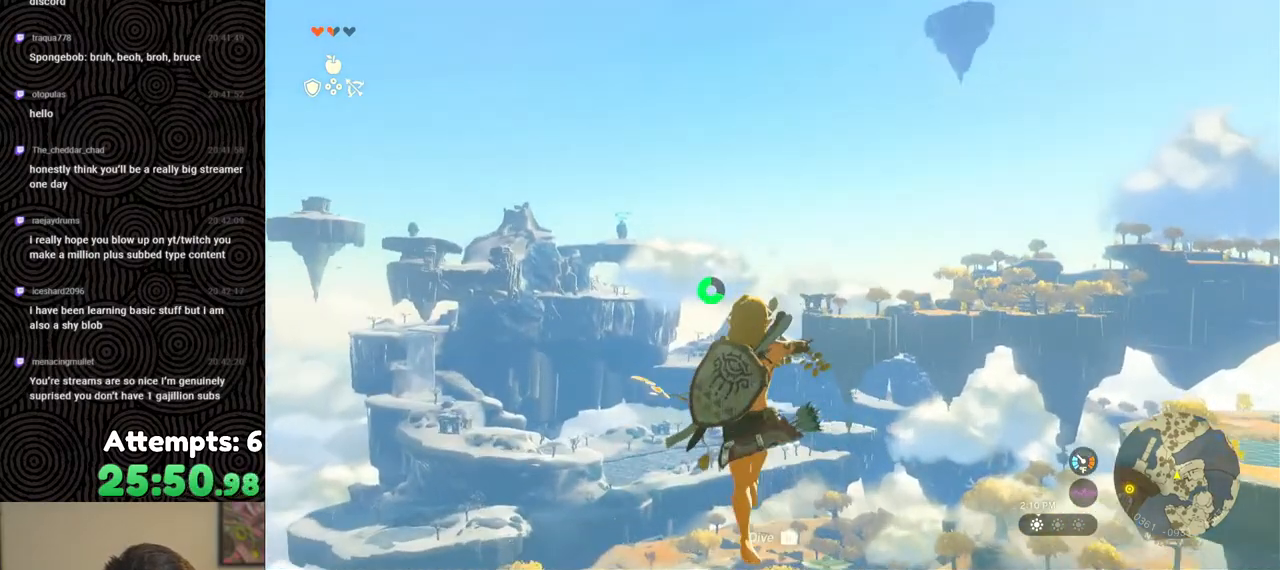
{"buttons": ["L2", "R2"], "left_stick": "center", "right_stick": "center", "events": [[183, "R2", "down"]]}
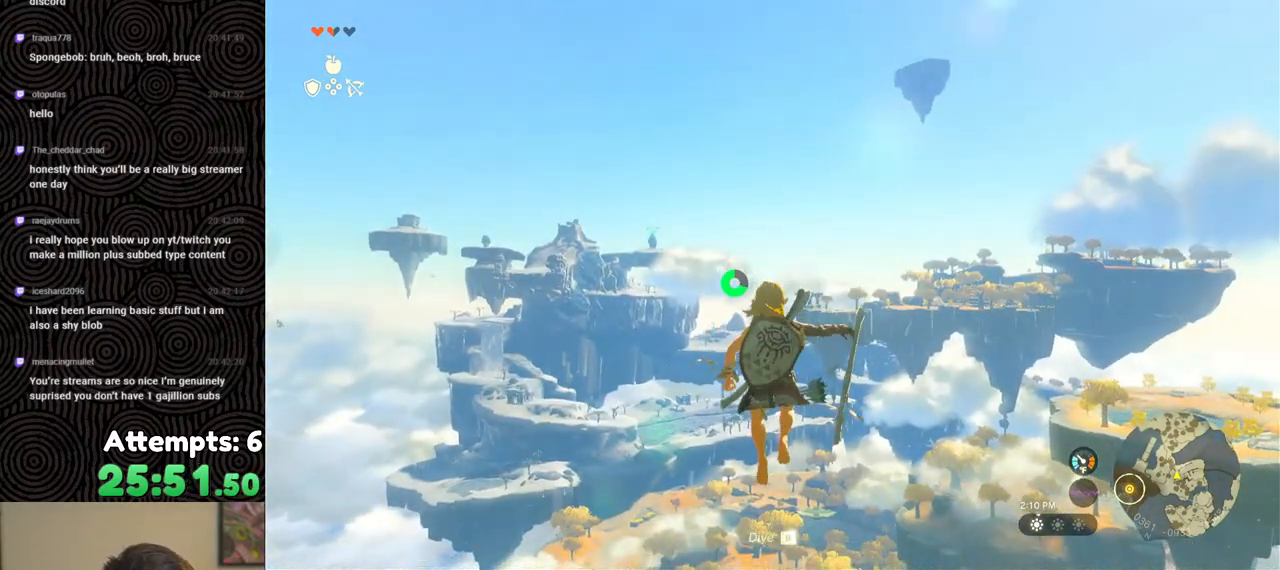
{"buttons": ["L2", "R2"], "left_stick": "center", "right_stick": "center", "events": [[67, "Y", "down"], [150, "Y", "up"], [183, "R2", "up"], [367, "R2", "down"]]}
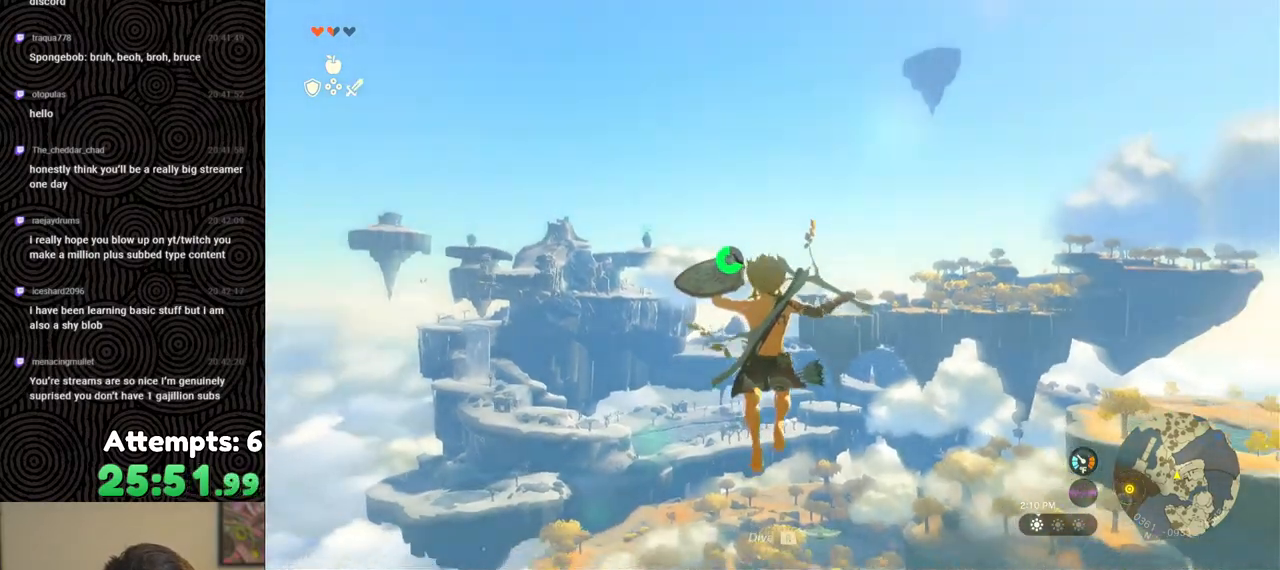
{"buttons": ["L2"], "left_stick": "center", "right_stick": "center", "events": [[217, "Y", "down"], [333, "Y", "up"], [417, "R2", "up"]]}
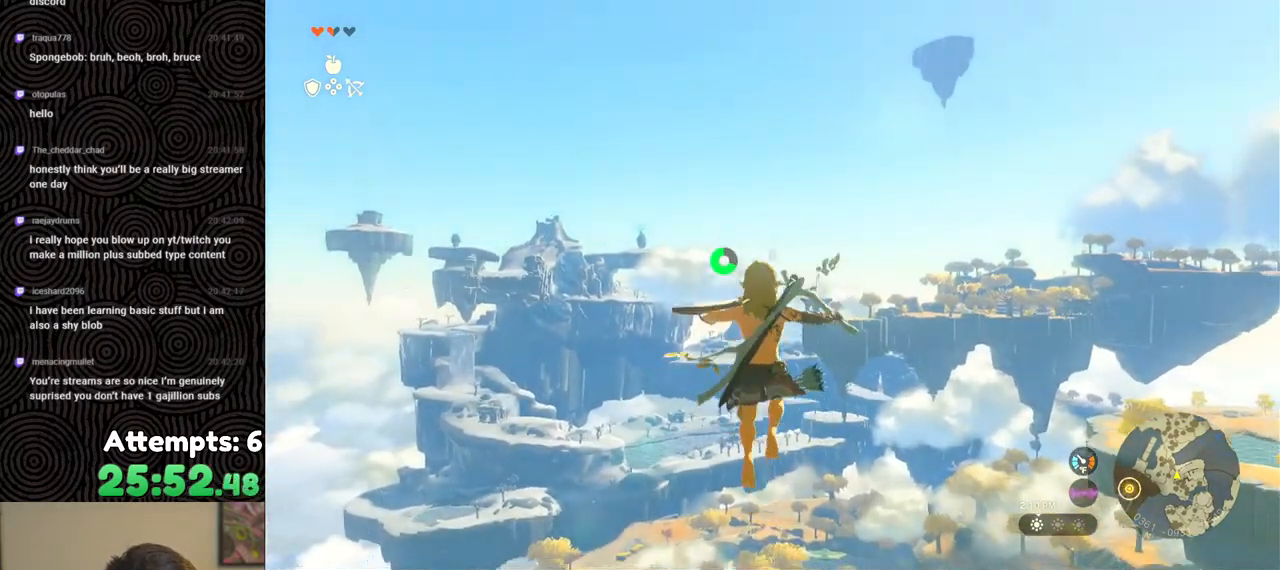
{"buttons": ["L2", "R2"], "left_stick": "center", "right_stick": "center", "events": [[67, "R2", "down"], [383, "Y", "down"], [483, "Y", "up"]]}
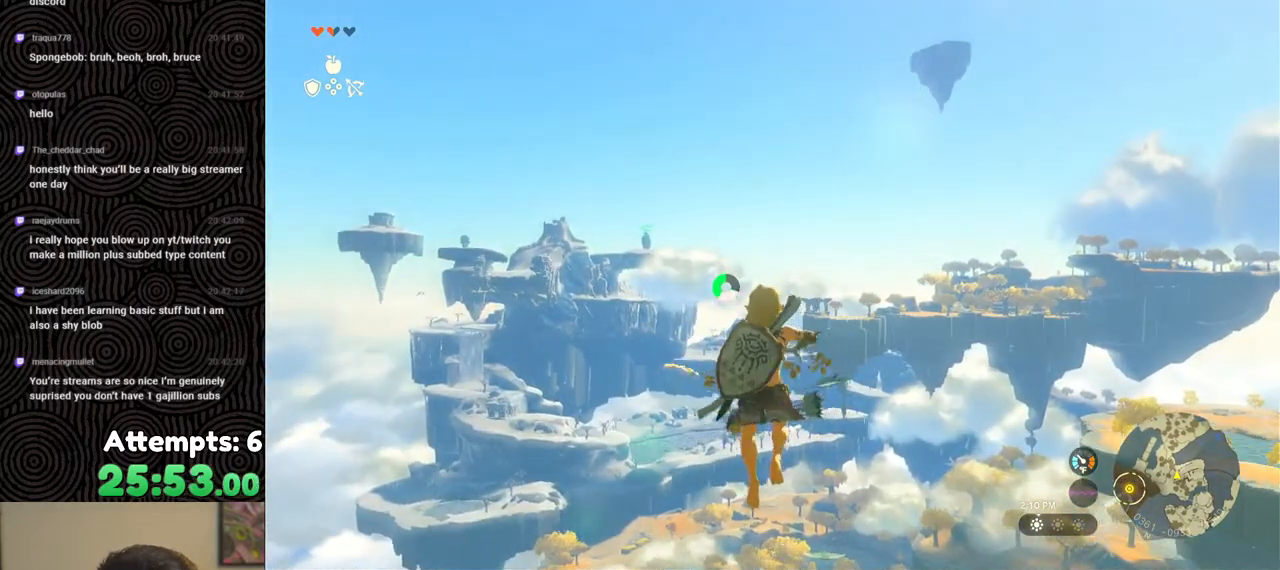
{"buttons": ["L2", "R2"], "left_stick": "center", "right_stick": "center", "events": [[67, "R2", "up"], [233, "R2", "down"]]}
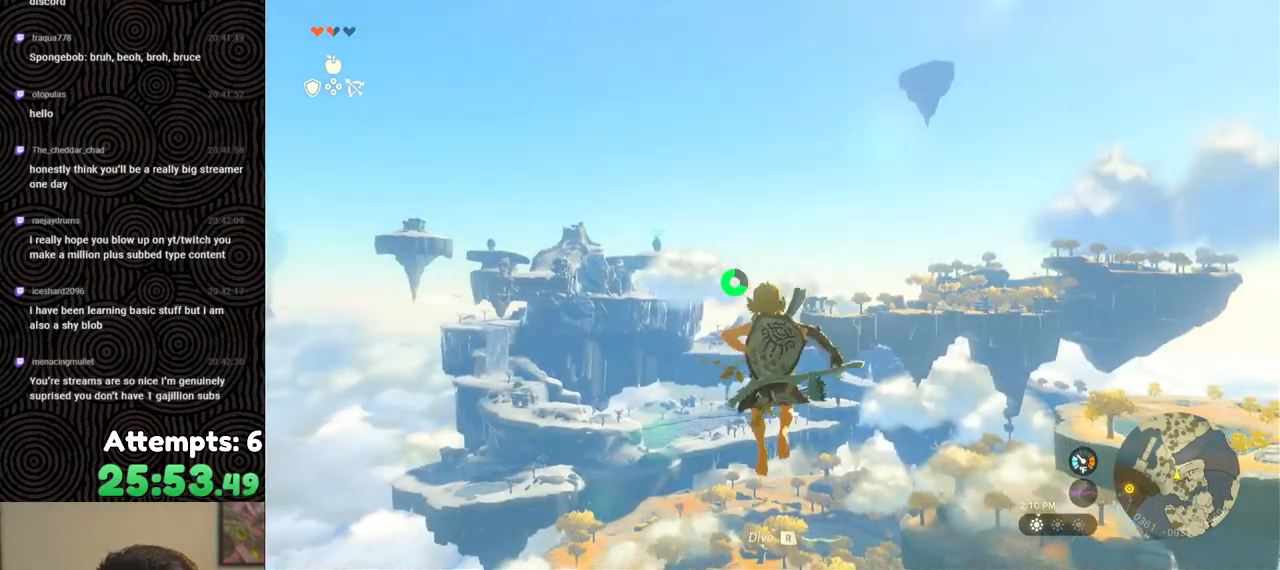
{"buttons": ["L2", "R2"], "left_stick": "center", "right_stick": "center", "events": [[100, "Y", "down"], [183, "Y", "up"], [250, "R2", "up"], [417, "R2", "down"]]}
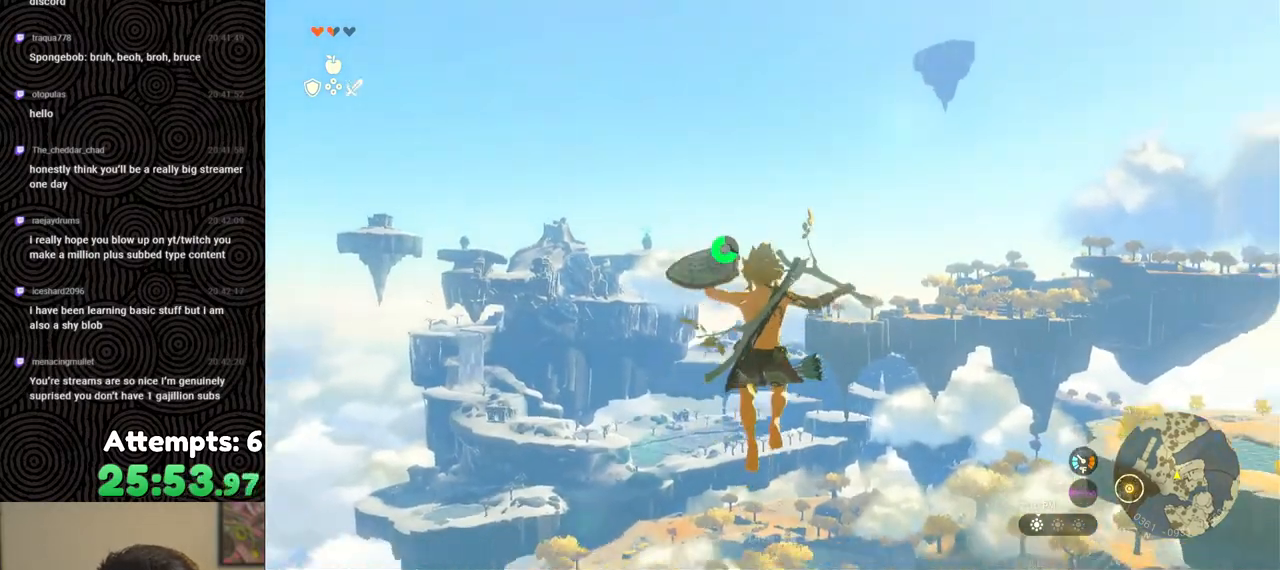
{"buttons": ["L2"], "left_stick": "center", "right_stick": "center", "events": [[317, "Y", "down"], [367, "Y", "up"], [450, "R2", "up"]]}
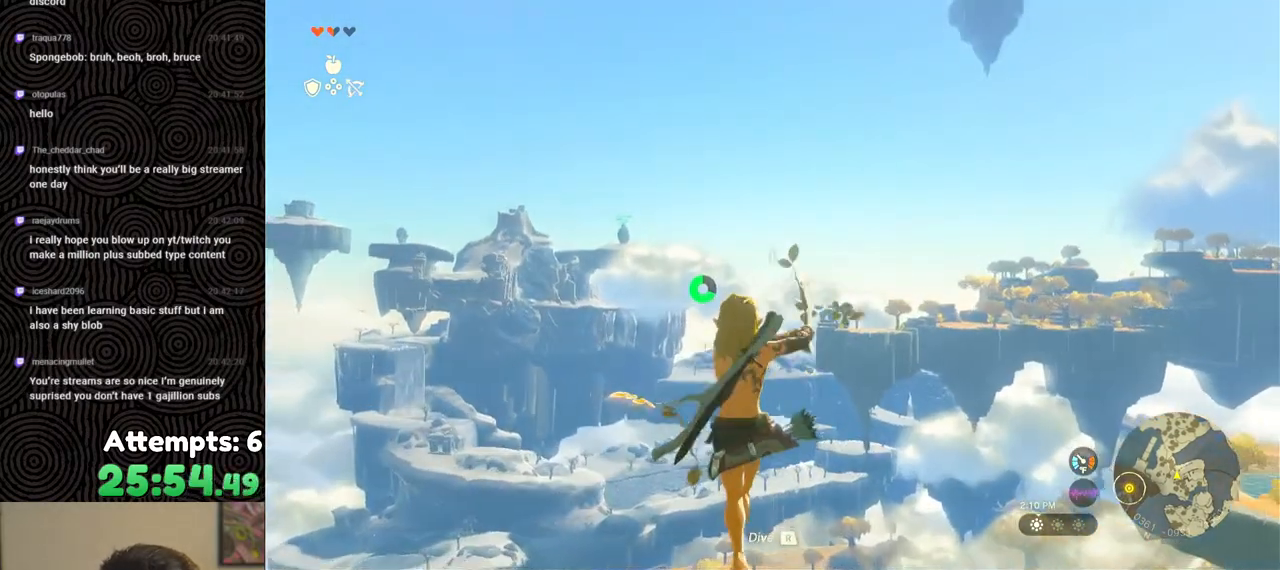
{"buttons": ["Y", "L2", "R2"], "left_stick": "center", "right_stick": "center", "events": [[117, "R2", "down"], [500, "Y", "down"]]}
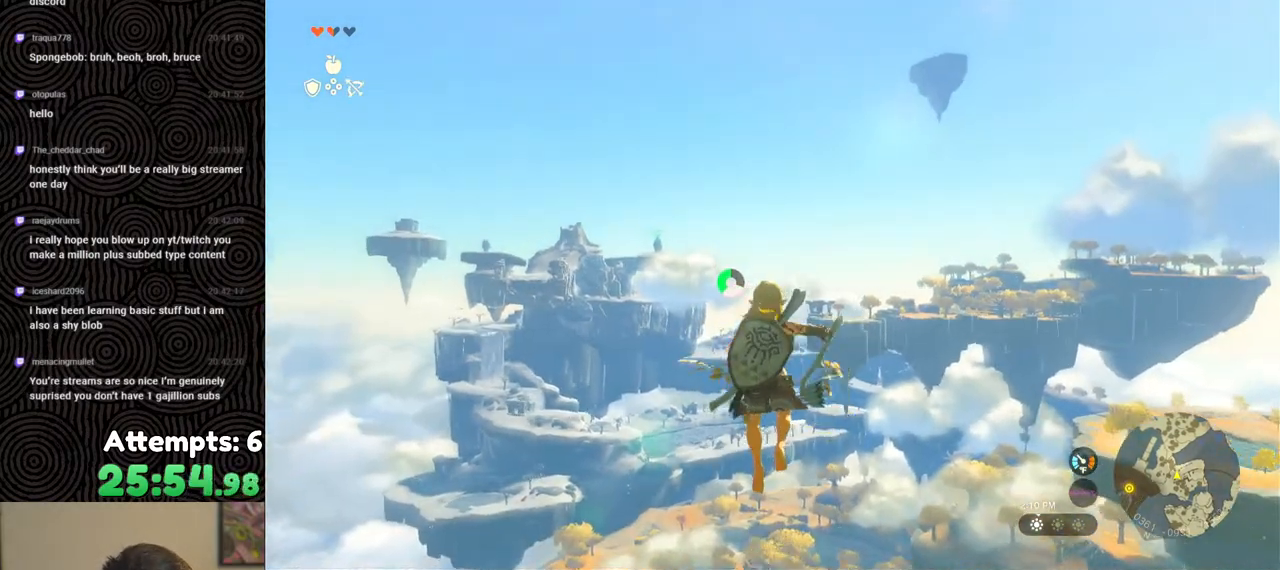
{"buttons": ["L2", "R2"], "left_stick": "center", "right_stick": "center", "events": [[67, "Y", "up"], [167, "R2", "up"], [333, "R2", "down"]]}
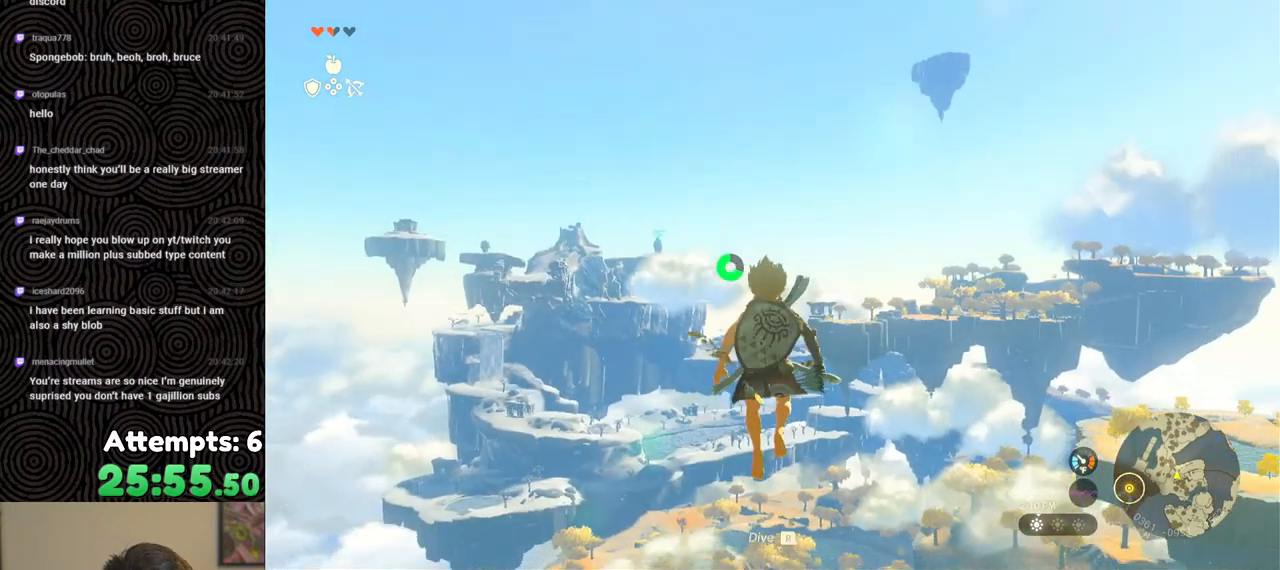
{"buttons": ["L2"], "left_stick": "center", "right_stick": "center", "events": [[150, "Y", "down"], [233, "Y", "up"], [333, "R2", "up"]]}
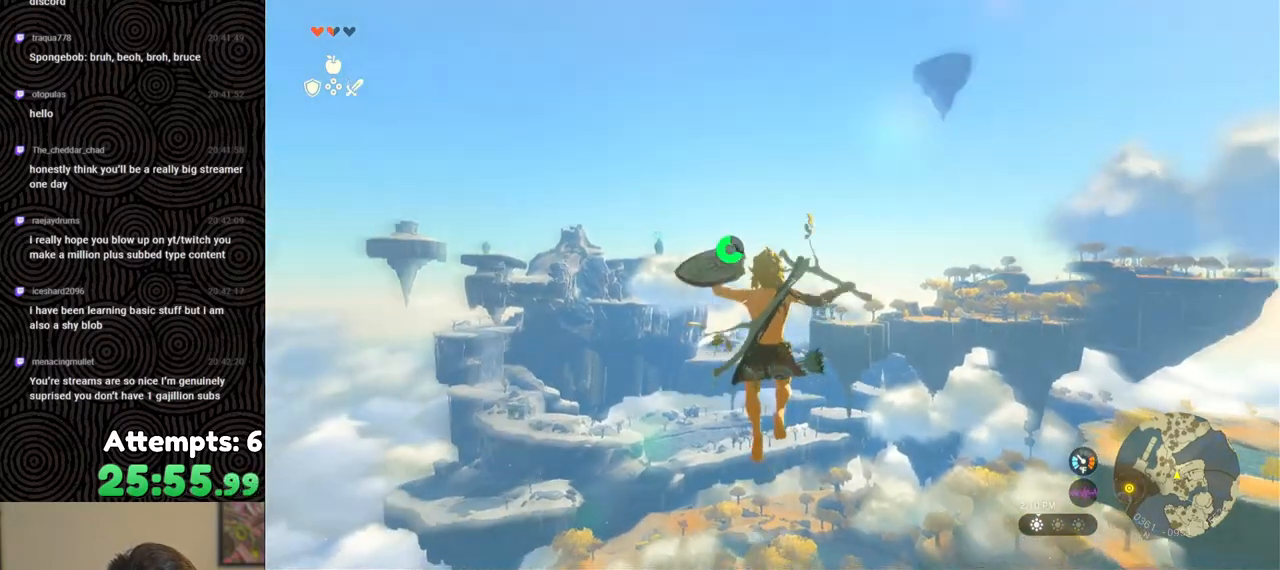
{"buttons": ["Y", "L2", "R2"], "left_stick": "center", "right_stick": "center", "events": [[67, "R2", "down"], [467, "Y", "down"]]}
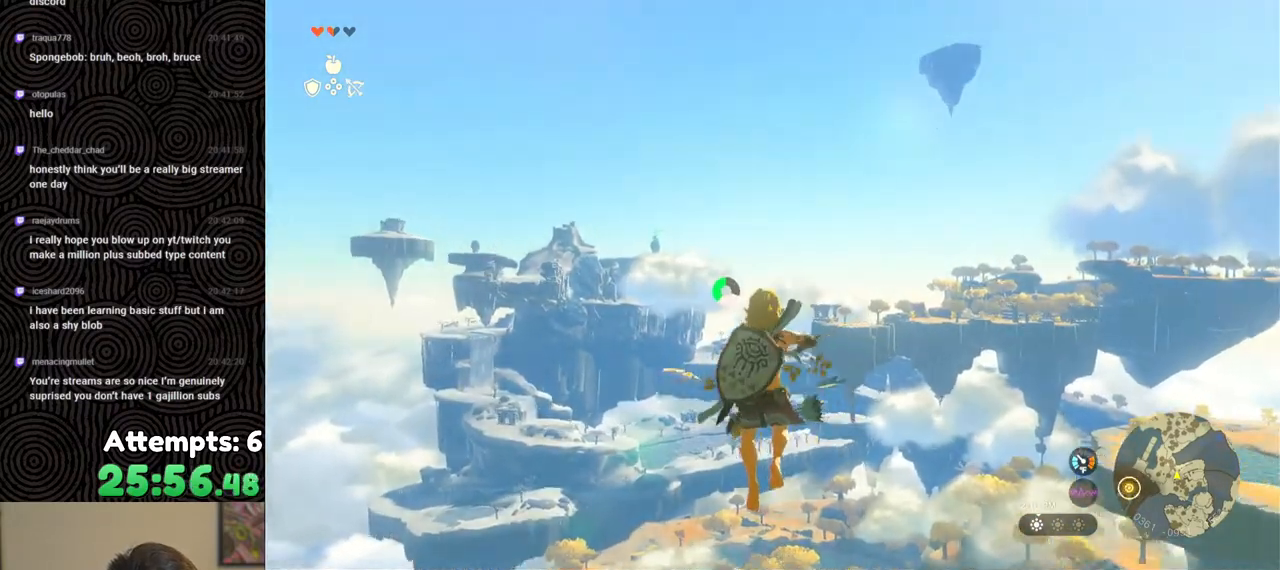
{"buttons": ["L2", "R2"], "left_stick": "center", "right_stick": "center", "events": [[67, "Y", "up"], [133, "R2", "up"], [267, "R2", "down"]]}
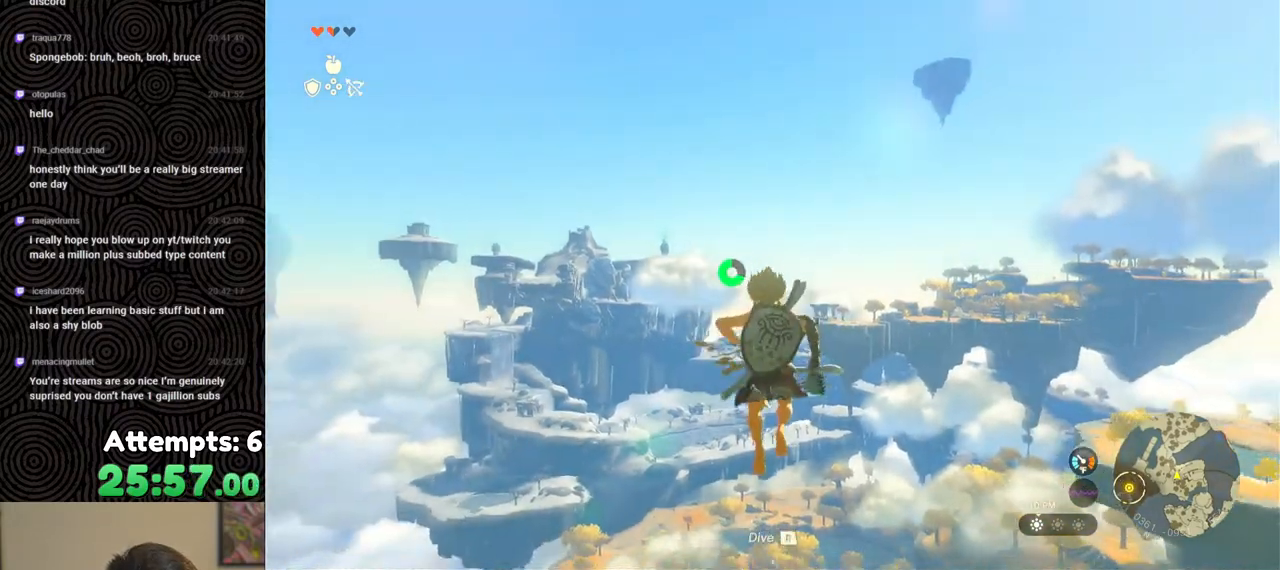
{"buttons": ["L2", "R2"], "left_stick": "center", "right_stick": "center", "events": [[150, "Y", "down"], [233, "Y", "up"], [300, "R2", "up"], [433, "R2", "down"]]}
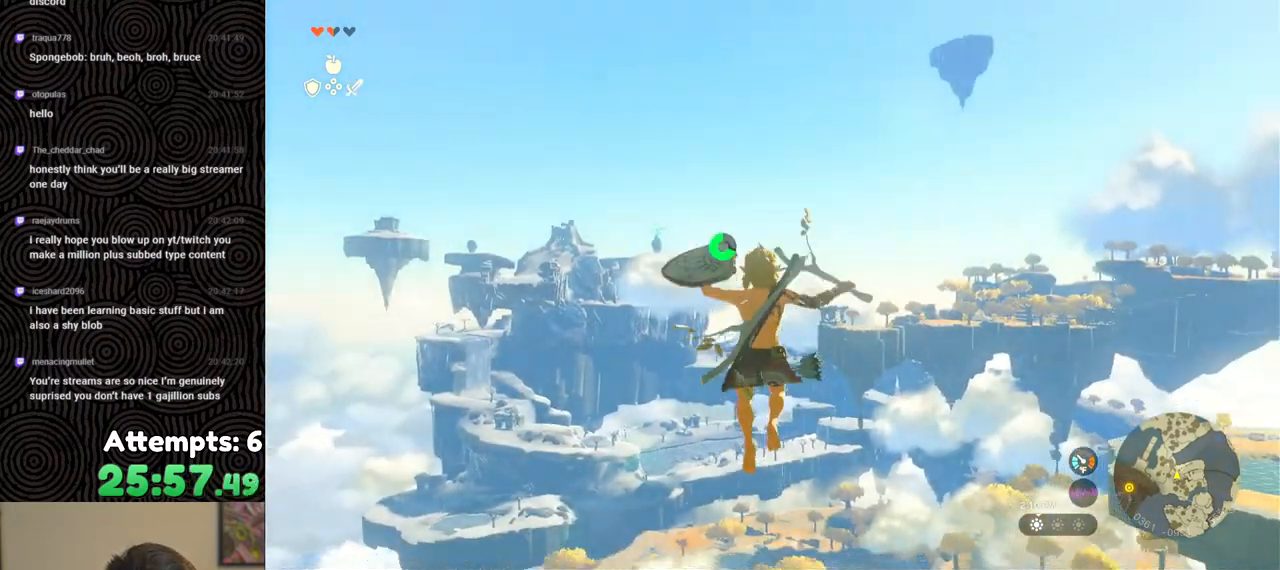
{"buttons": ["L2"], "left_stick": "center", "right_stick": "center", "events": [[350, "Y", "down"], [433, "Y", "up"], [483, "R2", "up"]]}
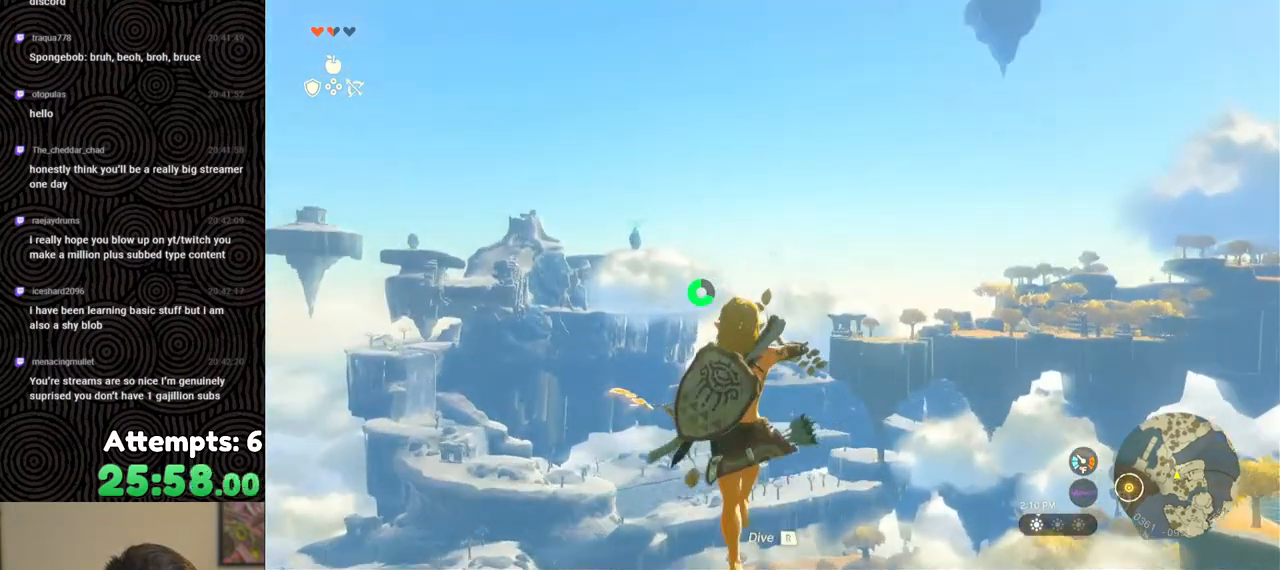
{"buttons": ["L2", "R2"], "left_stick": "center", "right_stick": "center", "events": [[200, "R2", "down"]]}
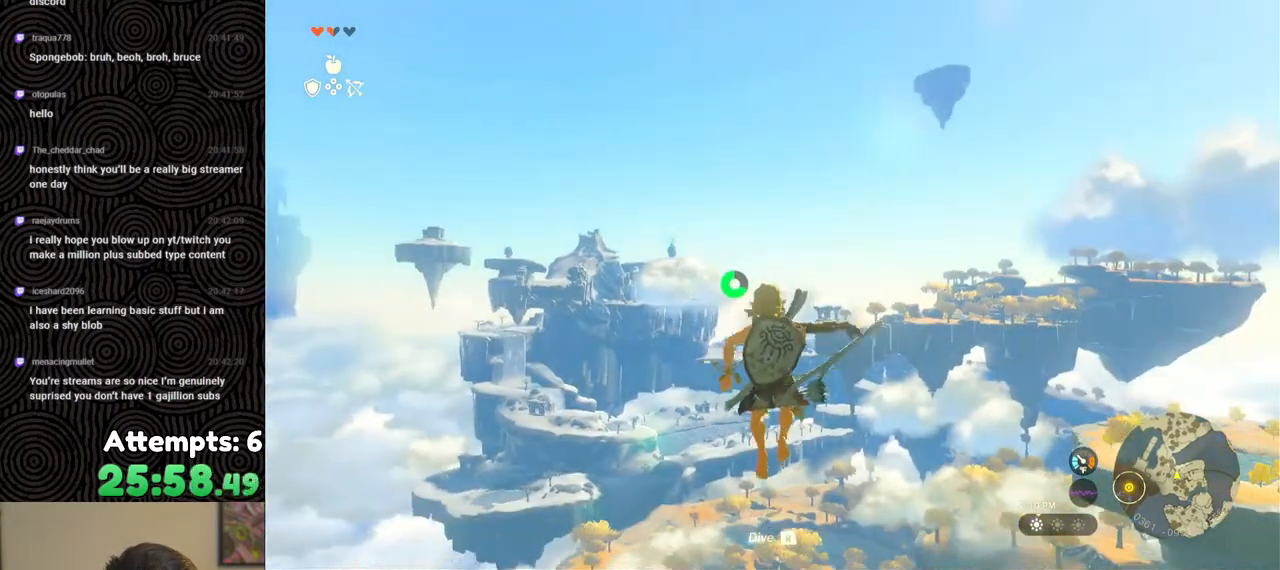
{"buttons": ["L2", "R2"], "left_stick": "center", "right_stick": "center", "events": [[67, "Y", "down"], [167, "Y", "up"], [217, "R2", "up"], [400, "R2", "down"]]}
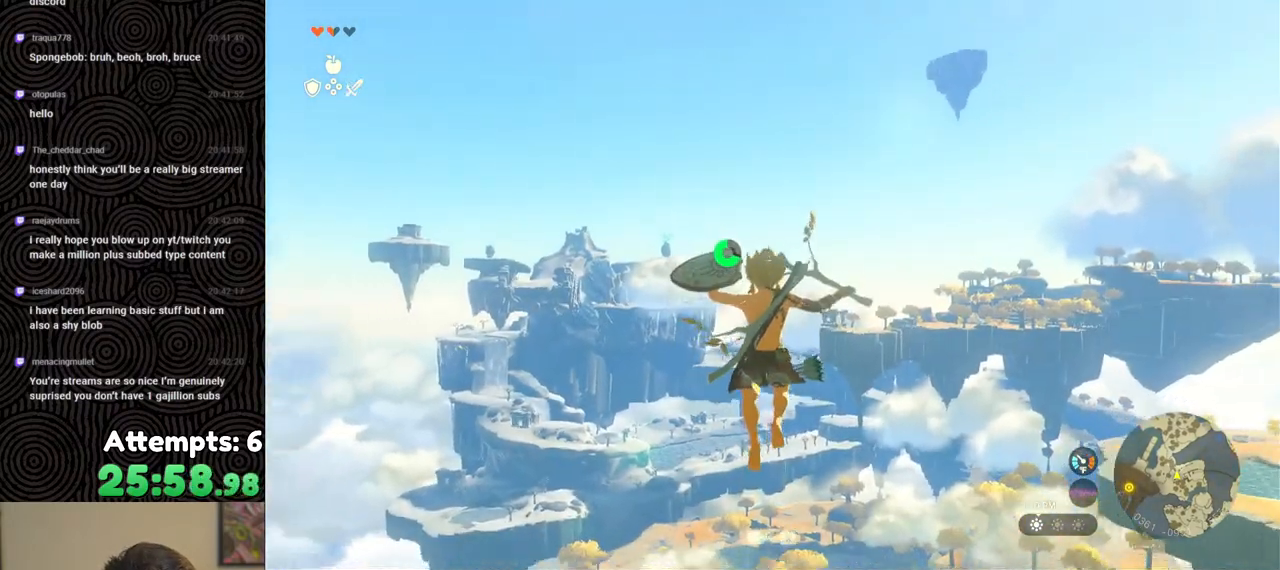
{"buttons": ["L2"], "left_stick": "center", "right_stick": "center", "events": [[283, "Y", "down"], [383, "Y", "up"], [450, "R2", "up"]]}
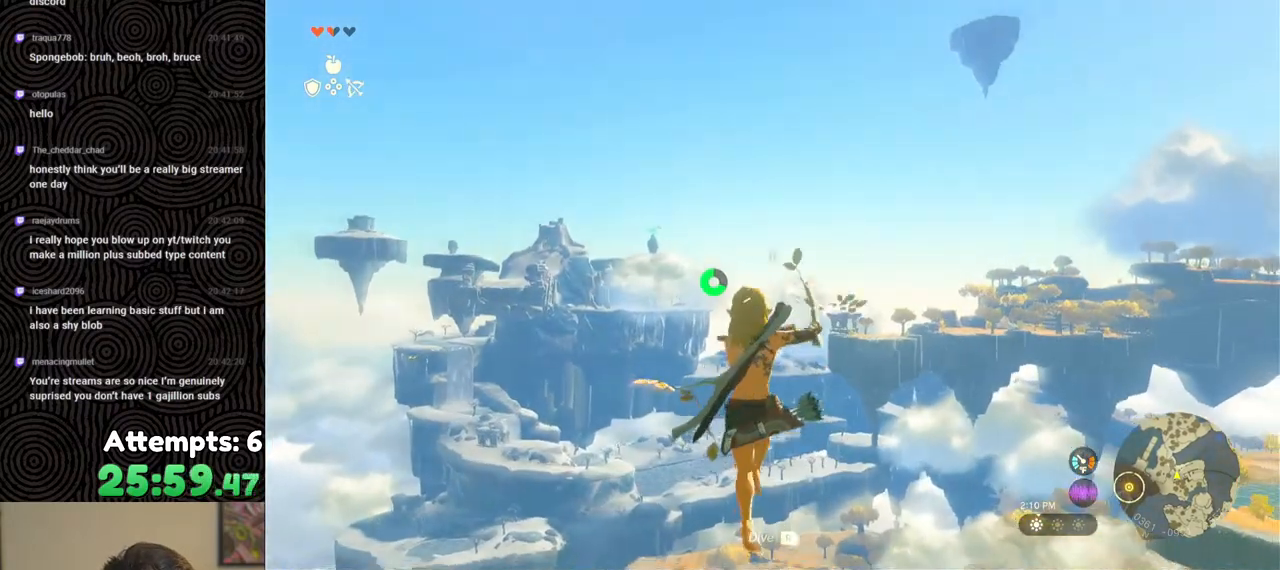
{"buttons": ["Y", "L2", "R2"], "left_stick": "center", "right_stick": "center", "events": [[117, "R2", "down"], [500, "Y", "down"]]}
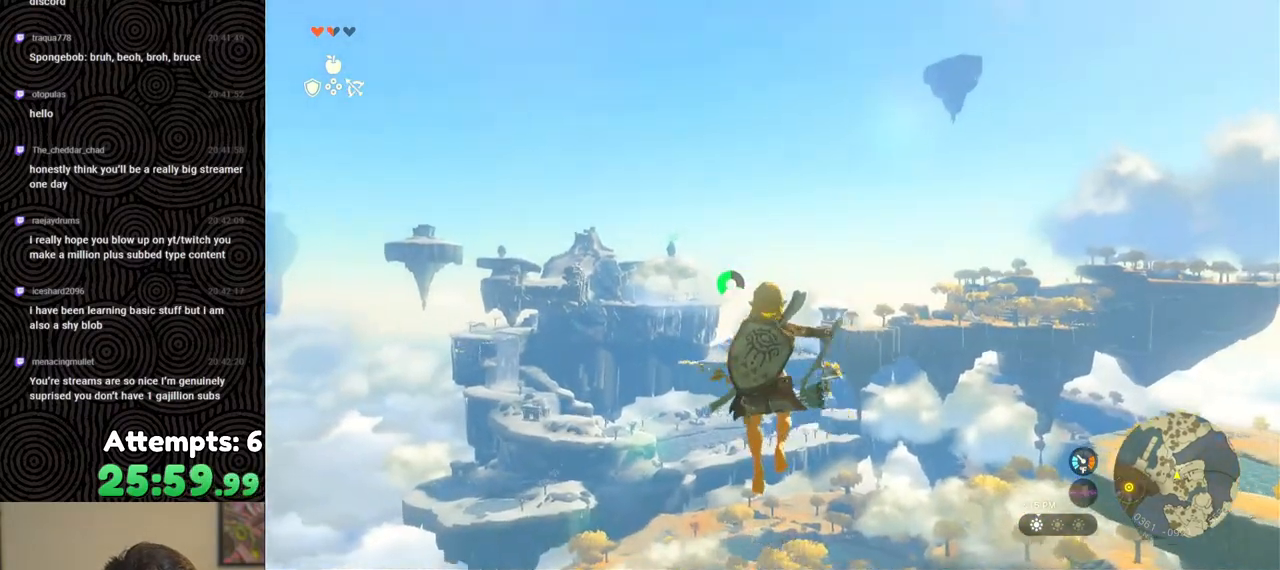
{"buttons": ["L2", "R2"], "left_stick": "center", "right_stick": "center", "events": [[83, "Y", "up"], [150, "R2", "up"], [350, "R2", "down"]]}
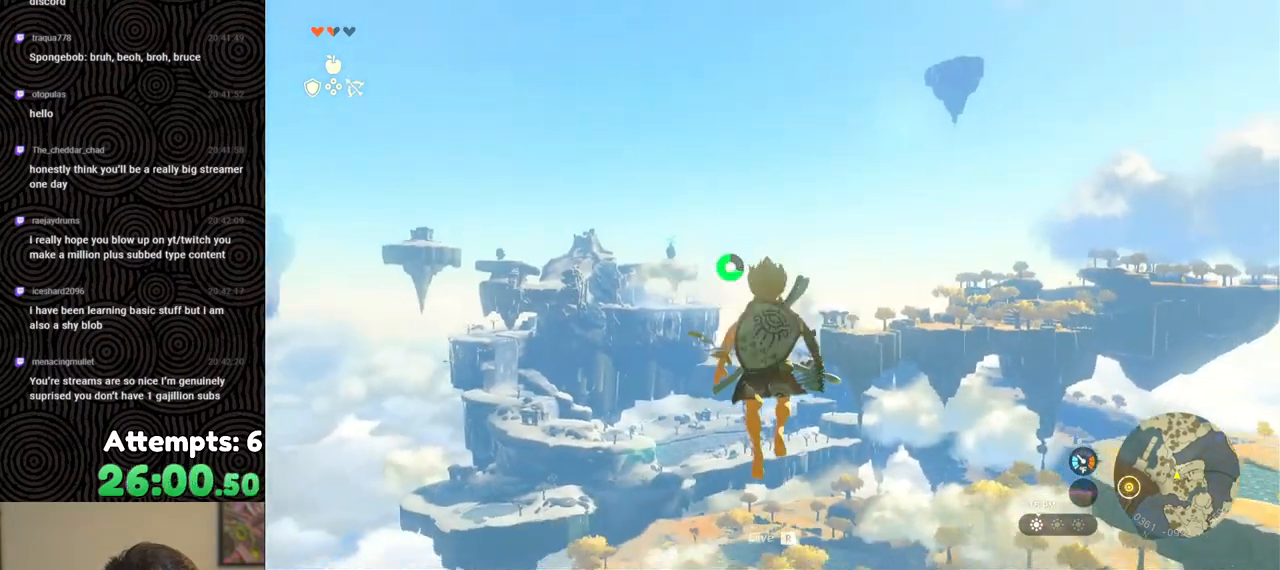
{"buttons": ["L2"], "left_stick": "center", "right_stick": "center", "events": [[267, "Y", "down"], [333, "Y", "up"], [400, "R2", "up"]]}
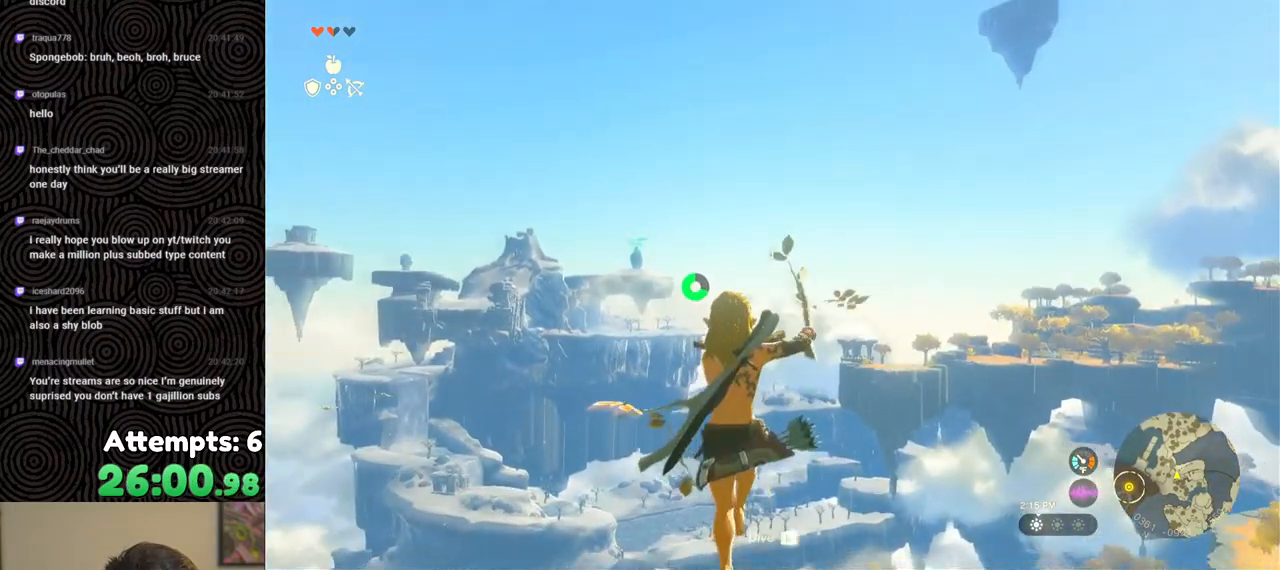
{"buttons": ["Y", "L2", "R2"], "left_stick": "center", "right_stick": "center", "events": [[50, "R2", "down"], [467, "Y", "down"]]}
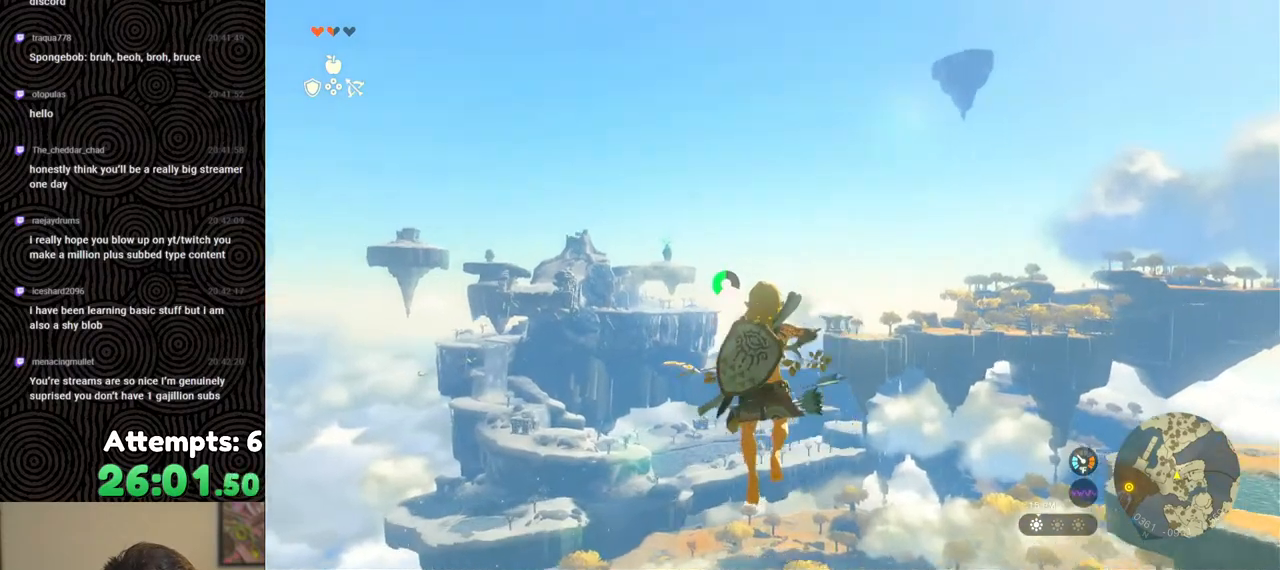
{"buttons": ["L2", "R2"], "left_stick": "center", "right_stick": "center", "events": [[67, "Y", "up"], [117, "R2", "up"], [267, "R2", "down"]]}
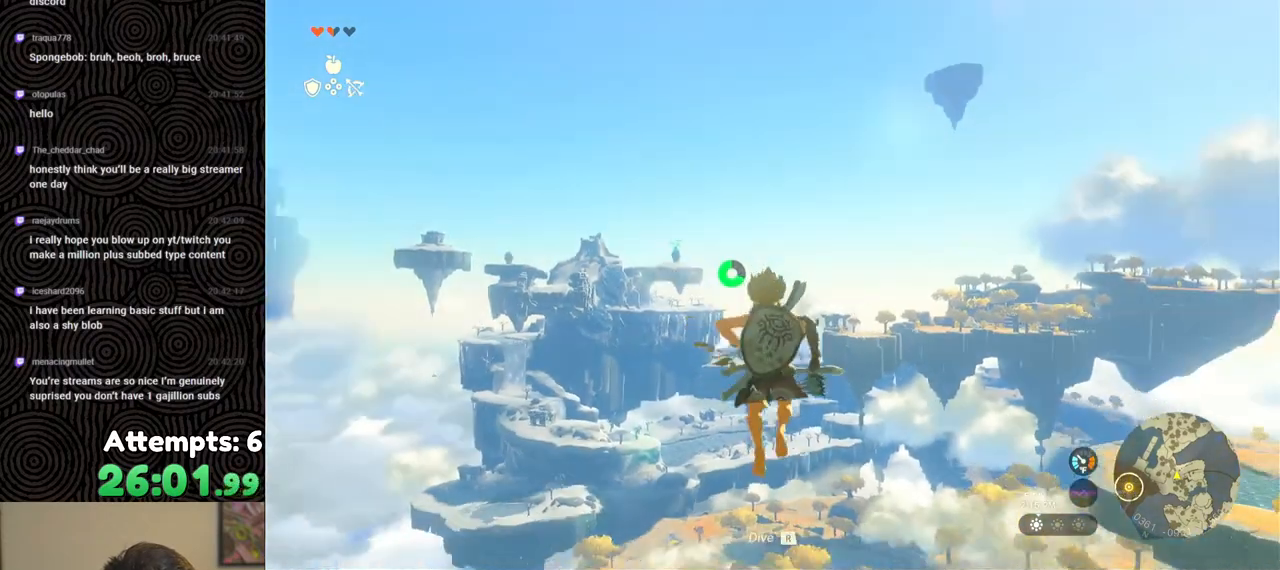
{"buttons": ["L2", "R2"], "left_stick": "center", "right_stick": "center", "events": [[183, "Y", "down"], [250, "Y", "up"], [333, "R2", "up"], [450, "R2", "down"]]}
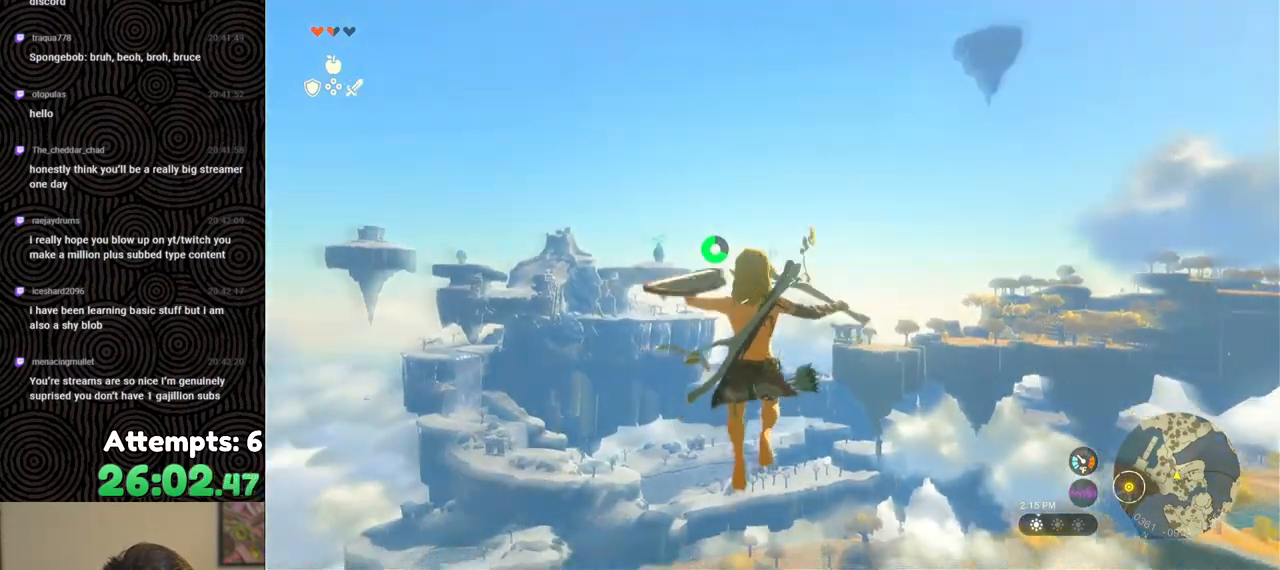
{"buttons": ["L2", "R2"], "left_stick": "center", "right_stick": "center", "events": [[350, "Y", "down"], [433, "Y", "up"]]}
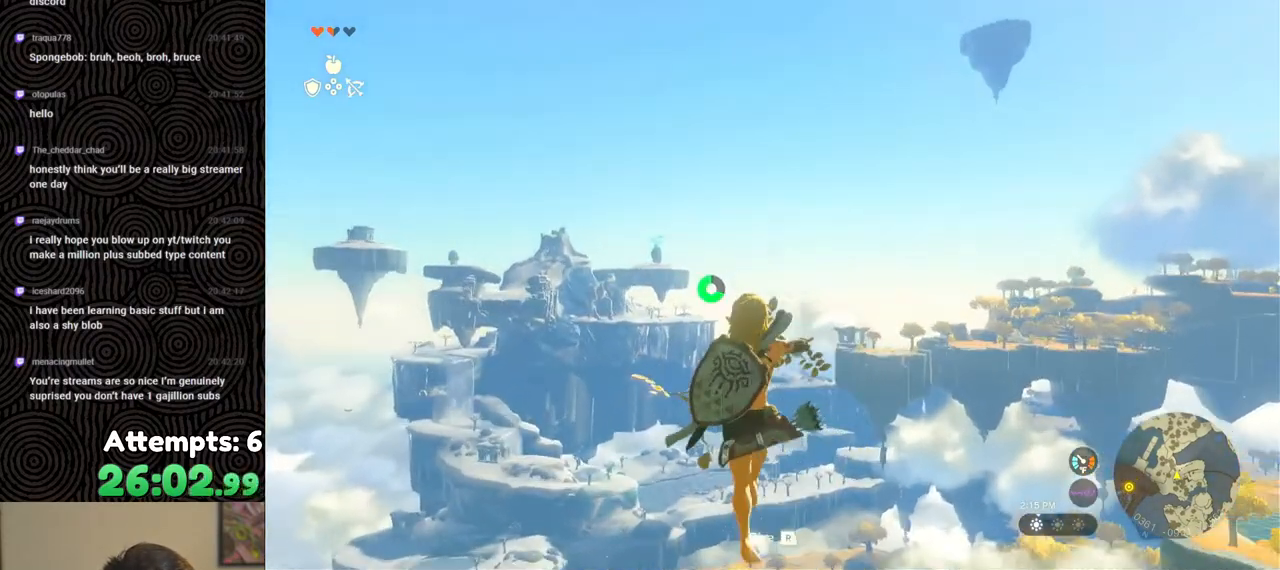
{"buttons": ["L2", "R2"], "left_stick": "center", "right_stick": "center", "events": [[17, "R2", "up"], [150, "R2", "down"]]}
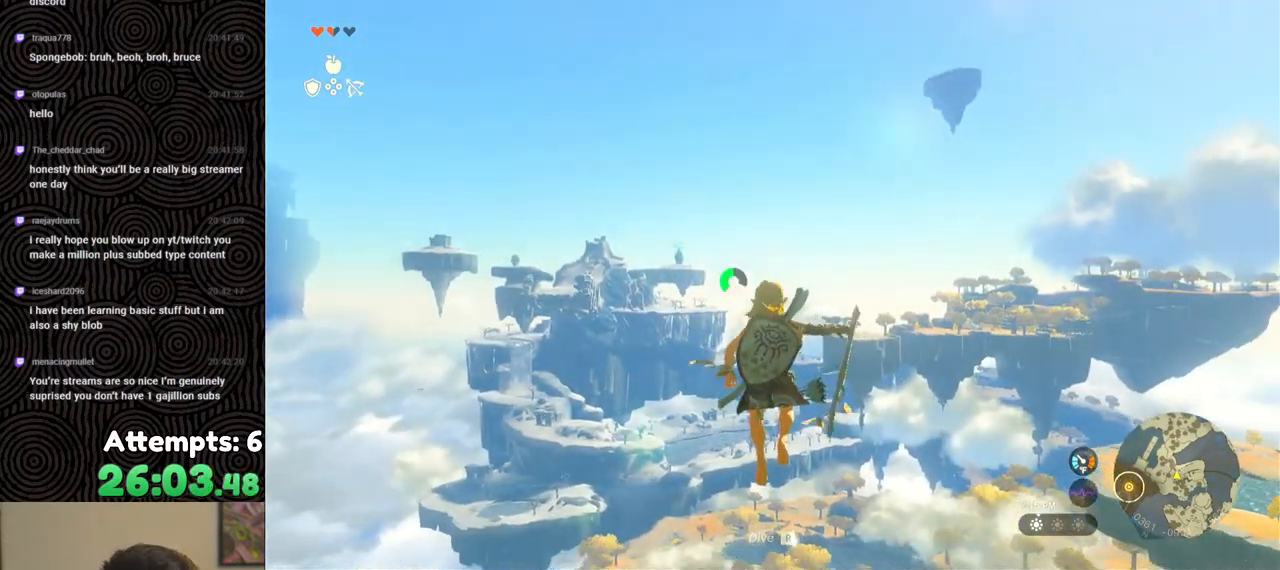
{"buttons": ["L2", "R2"], "left_stick": "center", "right_stick": "center", "events": [[50, "Y", "down"], [117, "Y", "up"], [233, "R2", "up"], [350, "R2", "down"]]}
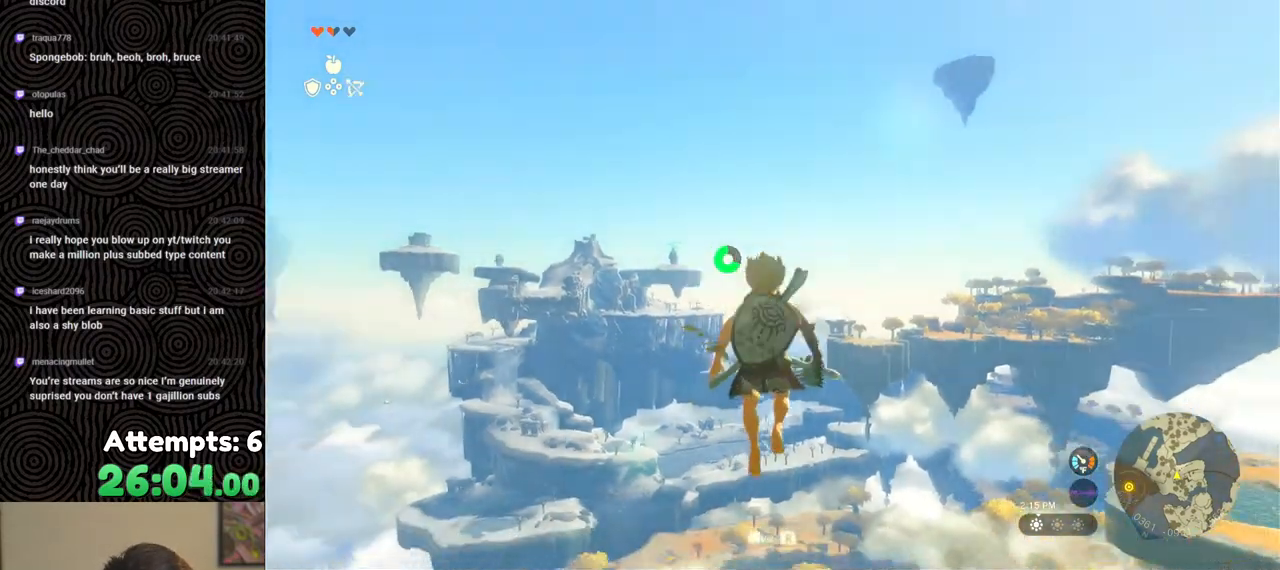
{"buttons": ["L2"], "left_stick": "center", "right_stick": "center", "events": [[267, "Y", "down"], [333, "Y", "up"], [400, "R2", "up"]]}
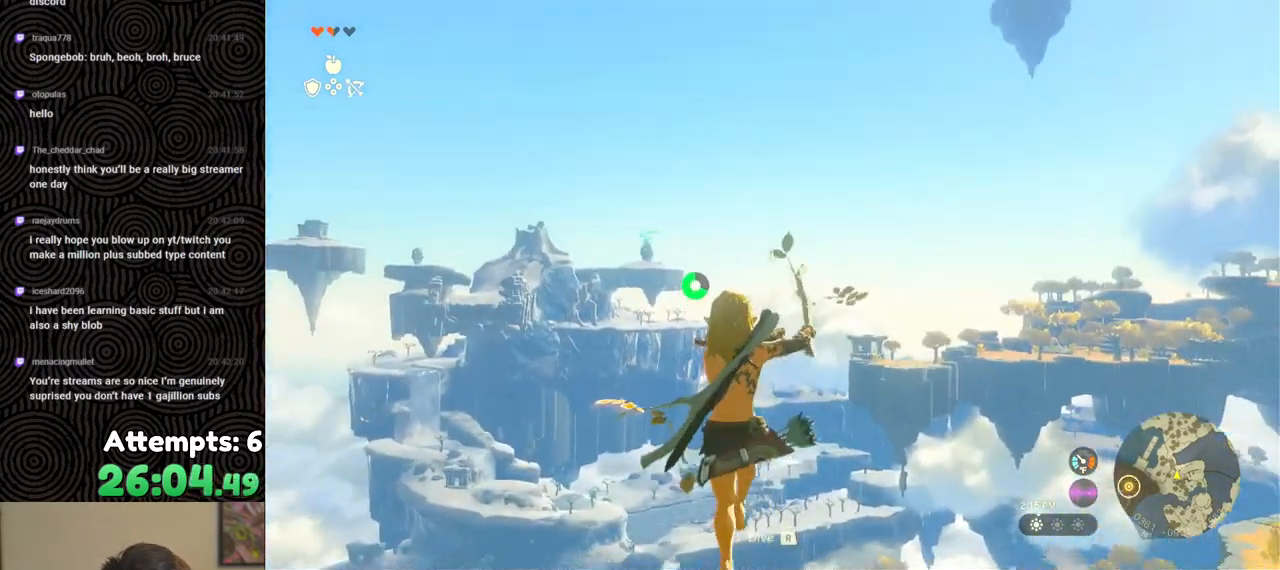
{"buttons": ["Y", "L2", "R2"], "left_stick": "center", "right_stick": "center", "events": [[50, "R2", "down"], [483, "Y", "down"]]}
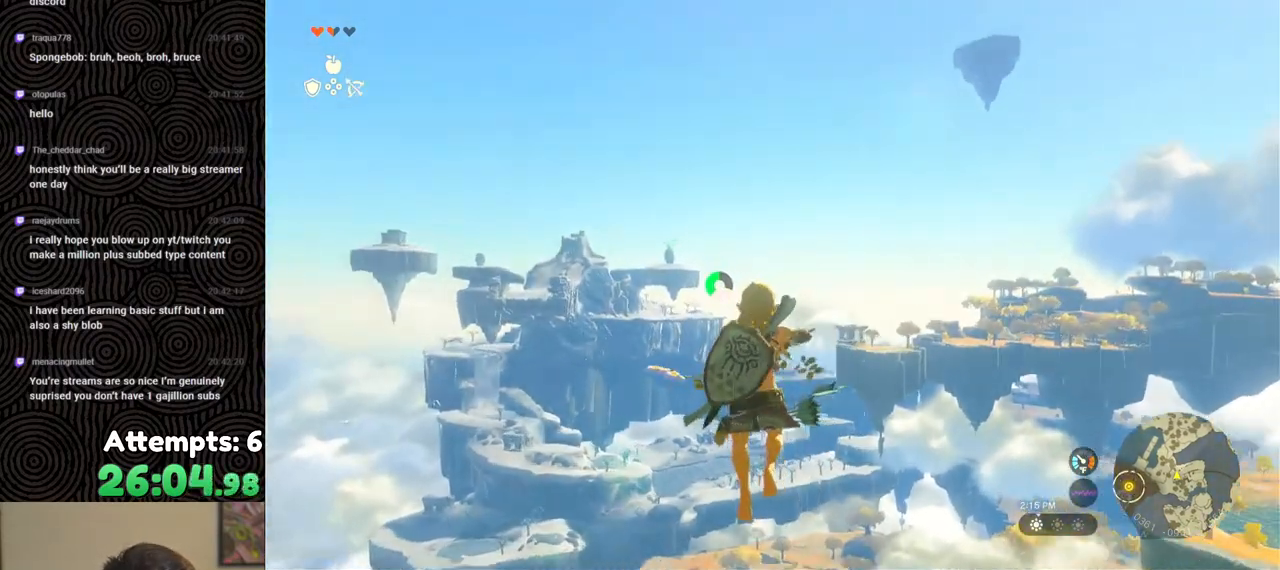
{"buttons": ["L2", "R2"], "left_stick": "center", "right_stick": "center", "events": [[67, "Y", "up"], [117, "R2", "up"], [300, "R2", "down"]]}